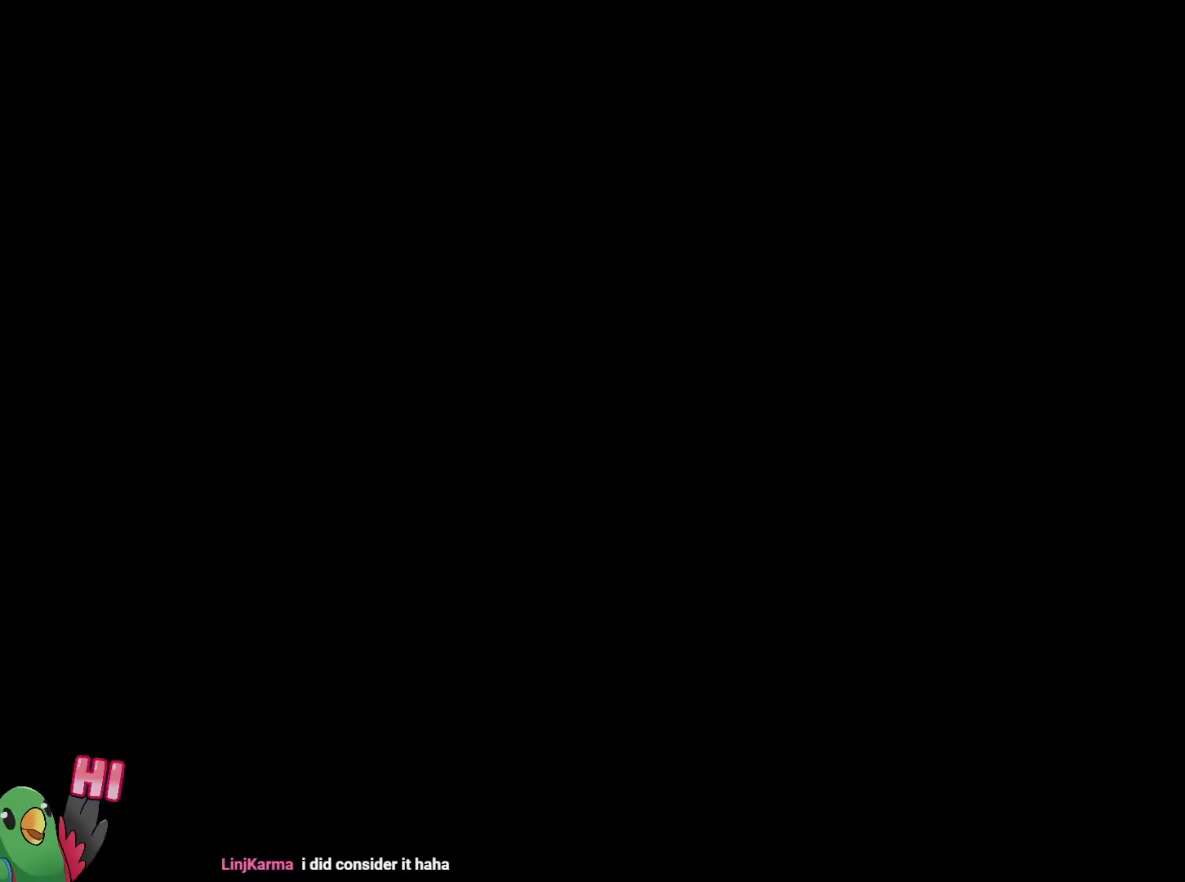
Gameplay with a controller (Nintendo layout); each line is a JSON object with the inputs held at the frame after it (dt_ms = milliseconds from this image to that frame). "events" lists button and stick changes between this image and that frame as [ms after this image, input, new state], when the widget could be followed in between. Not read: HOME L1 L3 R2 R3.
{"dt_ms": 501, "buttons": [], "left_stick": "center", "right_stick": "center", "events": []}
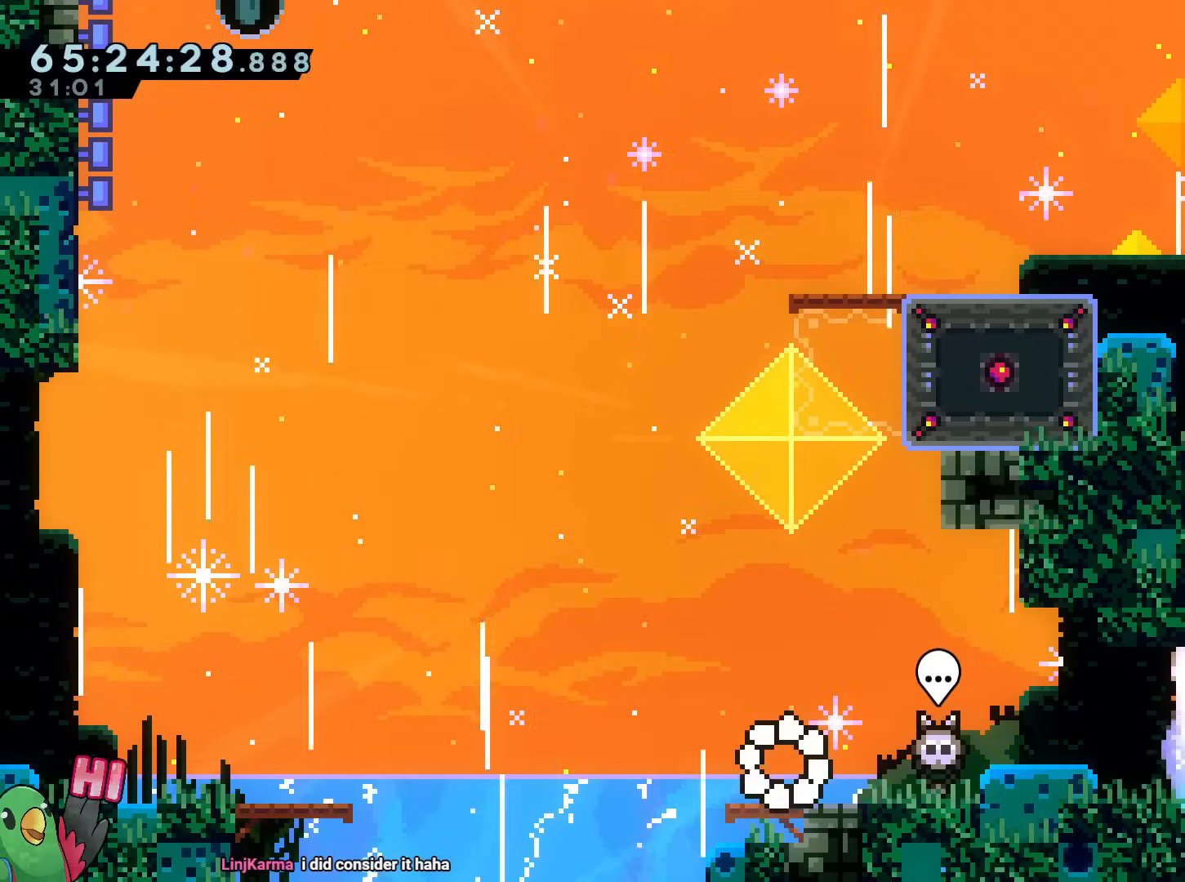
{"dt_ms": 500, "buttons": [], "left_stick": "center", "right_stick": "center", "events": []}
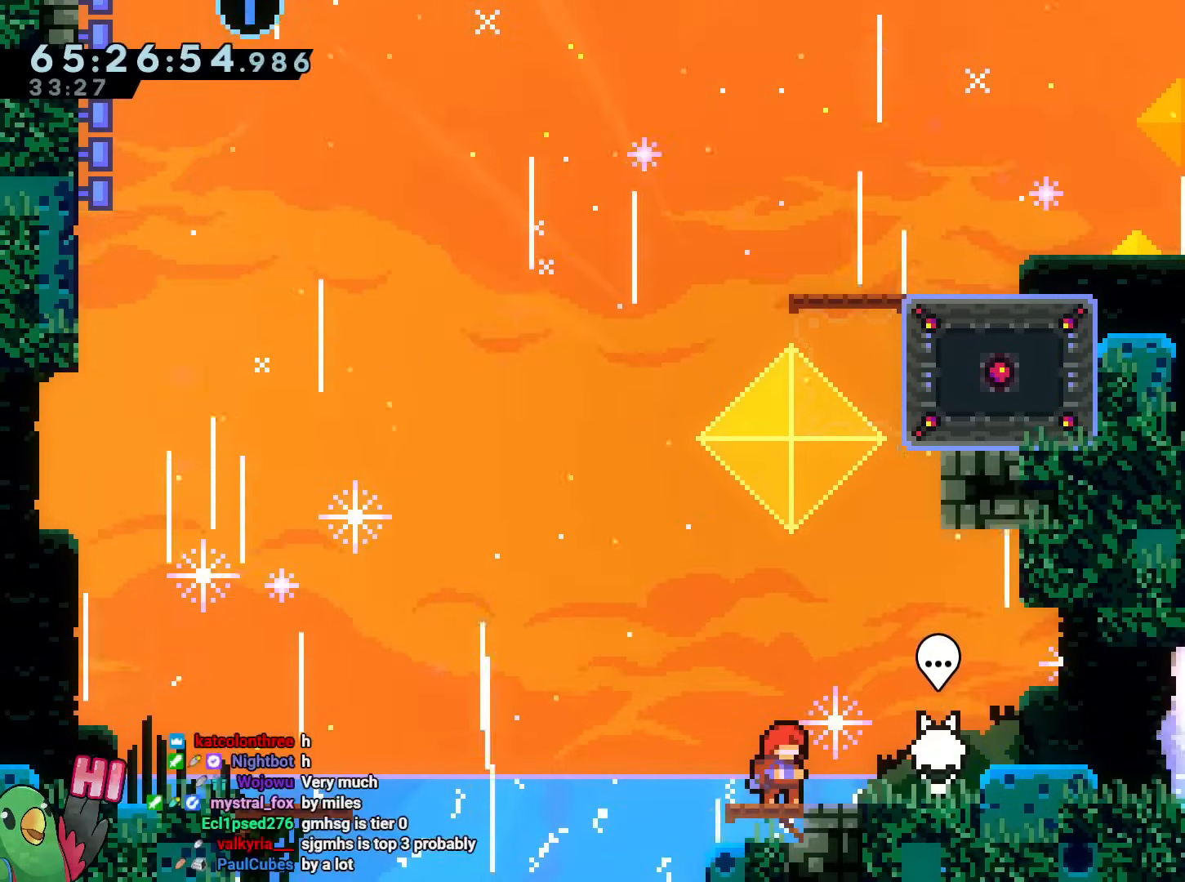
{"dt_ms": 501, "buttons": ["B", "Y"], "left_stick": "up", "right_stick": "center", "events": [[84, "B", "down"], [84, "left_stick", "up"], [468, "Y", "down"]]}
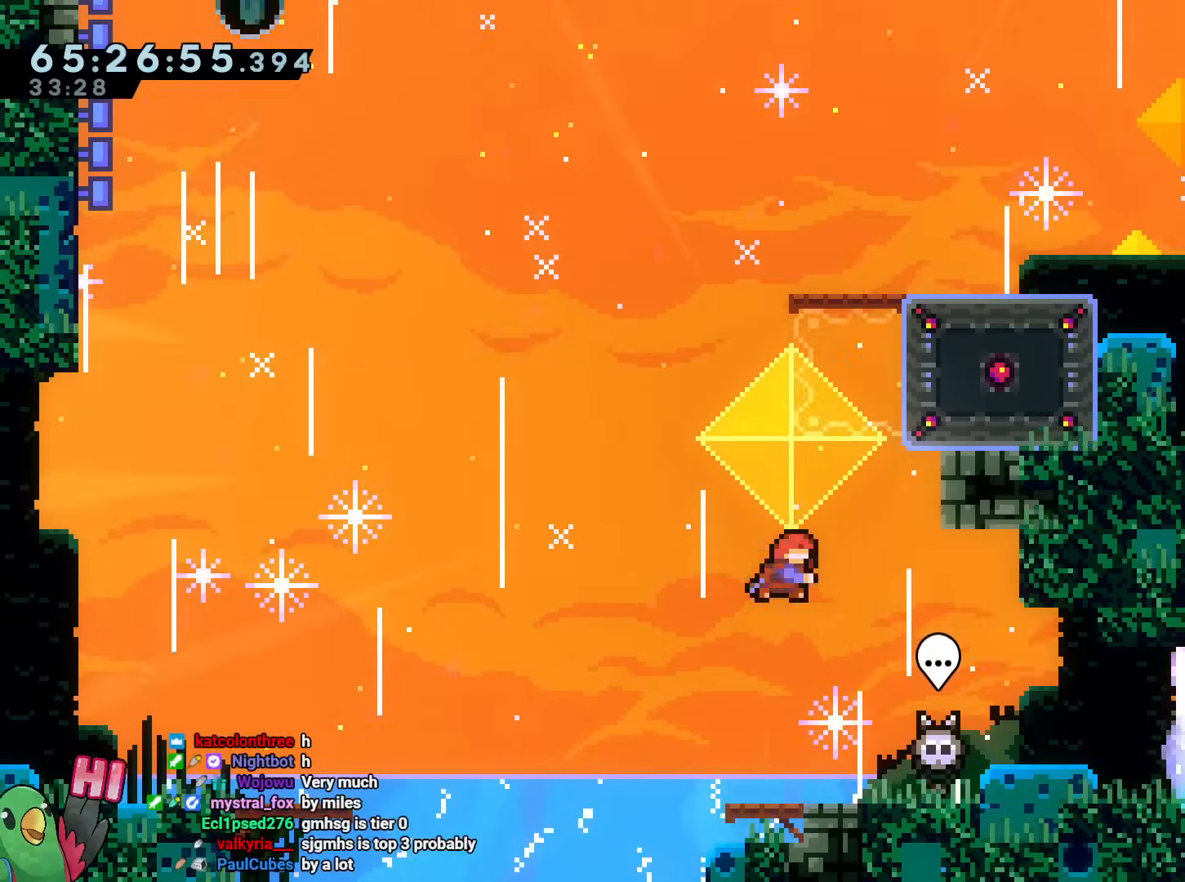
{"dt_ms": 500, "buttons": ["B", "R1"], "left_stick": "up-left", "right_stick": "center", "events": [[83, "B", "up"], [83, "Y", "up"], [200, "B", "down"], [200, "left_stick", "up-left"], [334, "R1", "down"]]}
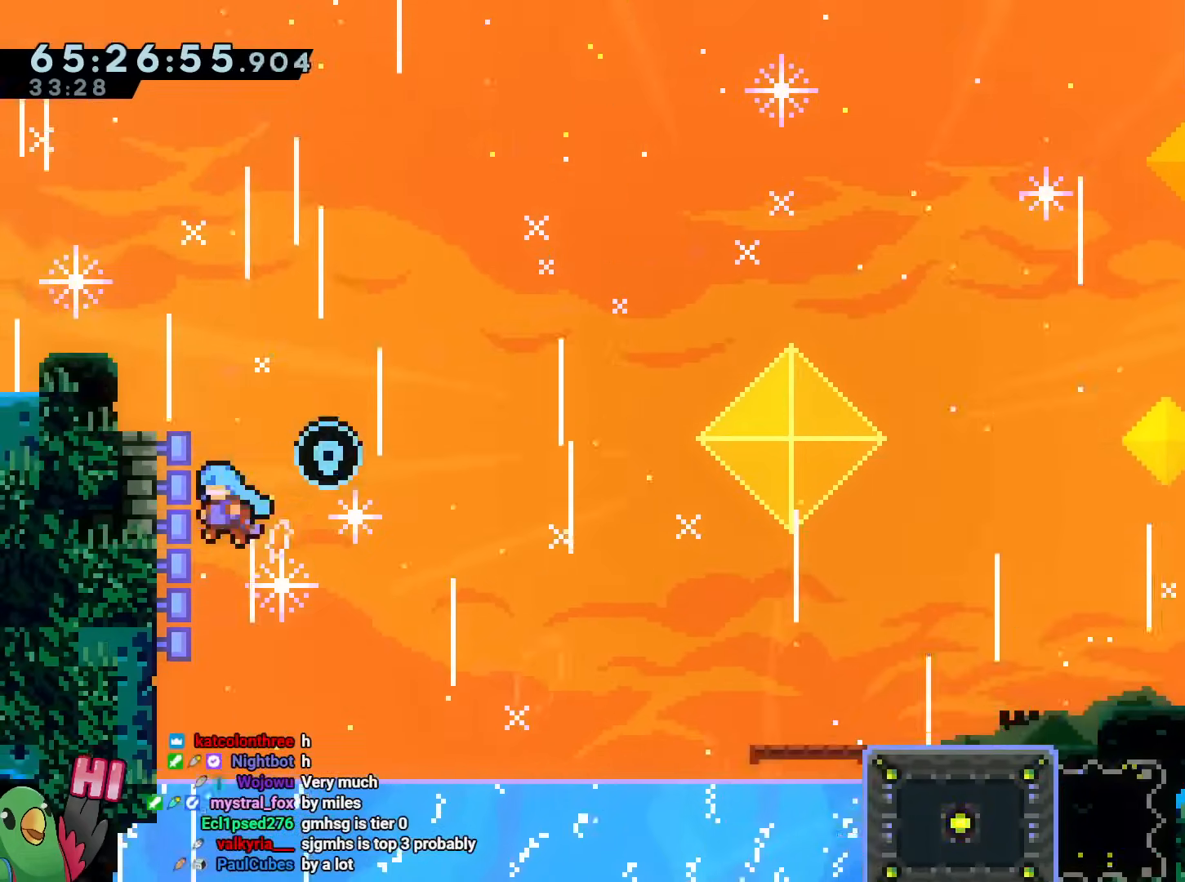
{"dt_ms": 501, "buttons": [], "left_stick": "up-right", "right_stick": "center", "events": [[50, "B", "up"], [67, "left_stick", "down"], [117, "Y", "down"], [234, "left_stick", "down-right"], [301, "Y", "up"], [434, "R1", "up"], [484, "left_stick", "up-right"]]}
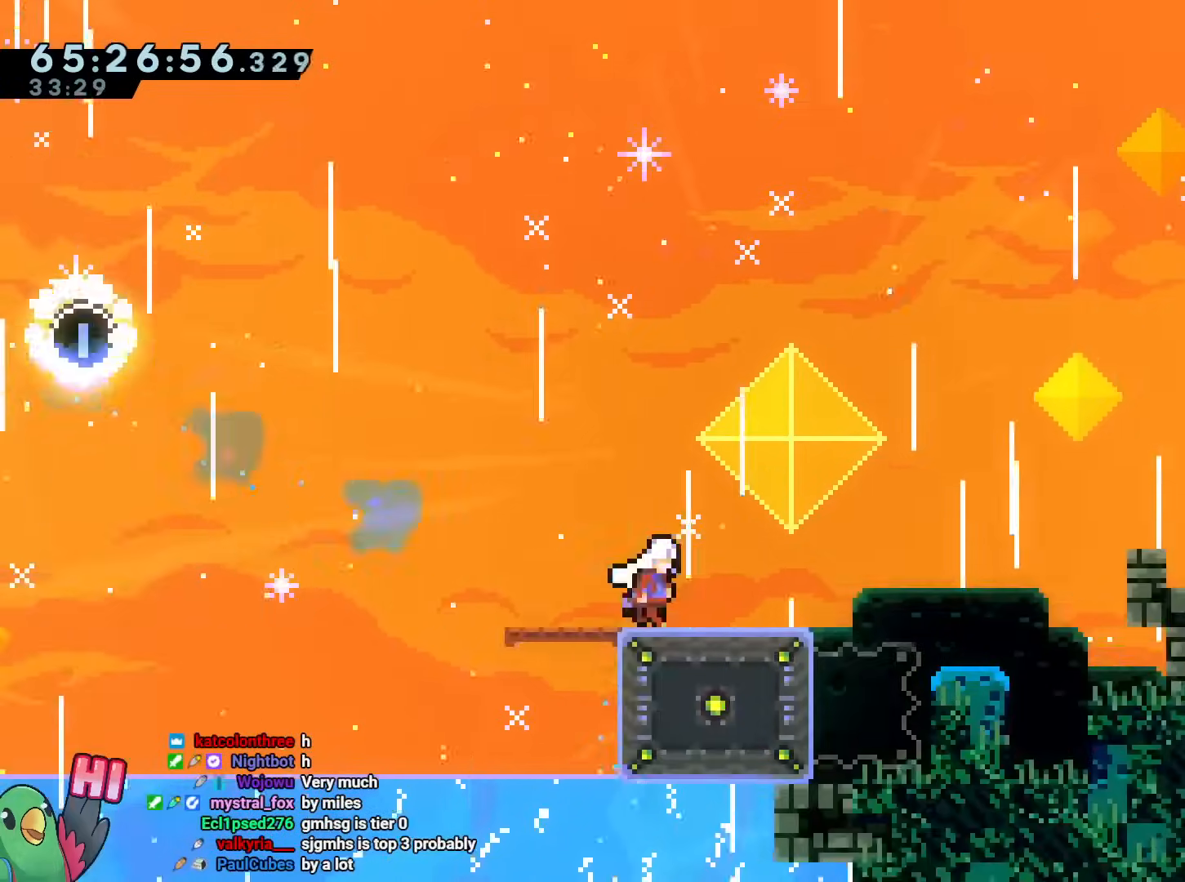
{"dt_ms": 984, "buttons": ["R1"], "left_stick": "right", "right_stick": "center", "events": [[17, "R1", "down"], [67, "B", "down"], [484, "DPAD_RIGHT", "down"], [517, "B", "up"], [534, "DPAD_RIGHT", "up"], [584, "Y", "down"], [717, "Y", "up"], [751, "left_stick", "right"], [834, "DPAD_LEFT", "down"], [834, "Y", "down"], [917, "DPAD_LEFT", "up"], [934, "Y", "up"]]}